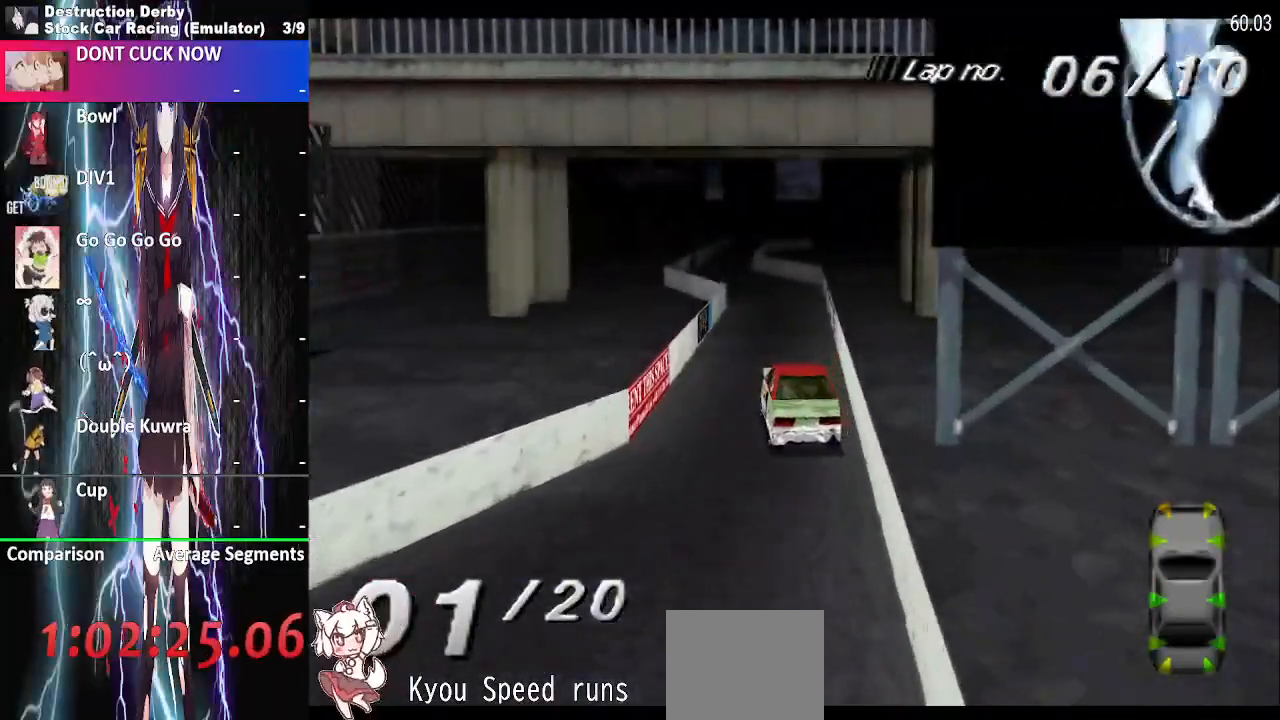
Gameplay with a controller (PlayStation layout); each line is a JSON object with the inputs held at the frame after it. "events" lists button and stick changes between this image and that frame as [ms after this image, input, new state], when the widget could be followed in between. Not read: left_stick right_stick.
{"buttons": ["CROSS", "DPAD_LEFT"], "events": []}
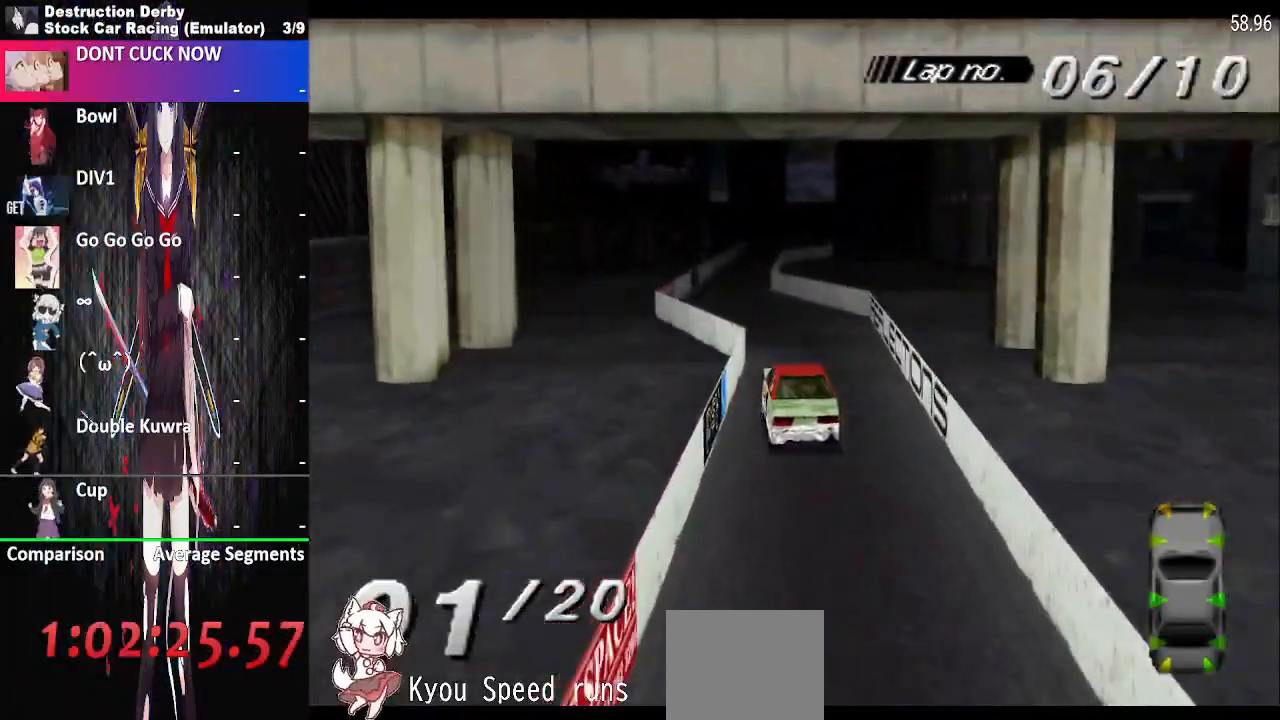
{"buttons": ["CROSS", "DPAD_LEFT"], "events": []}
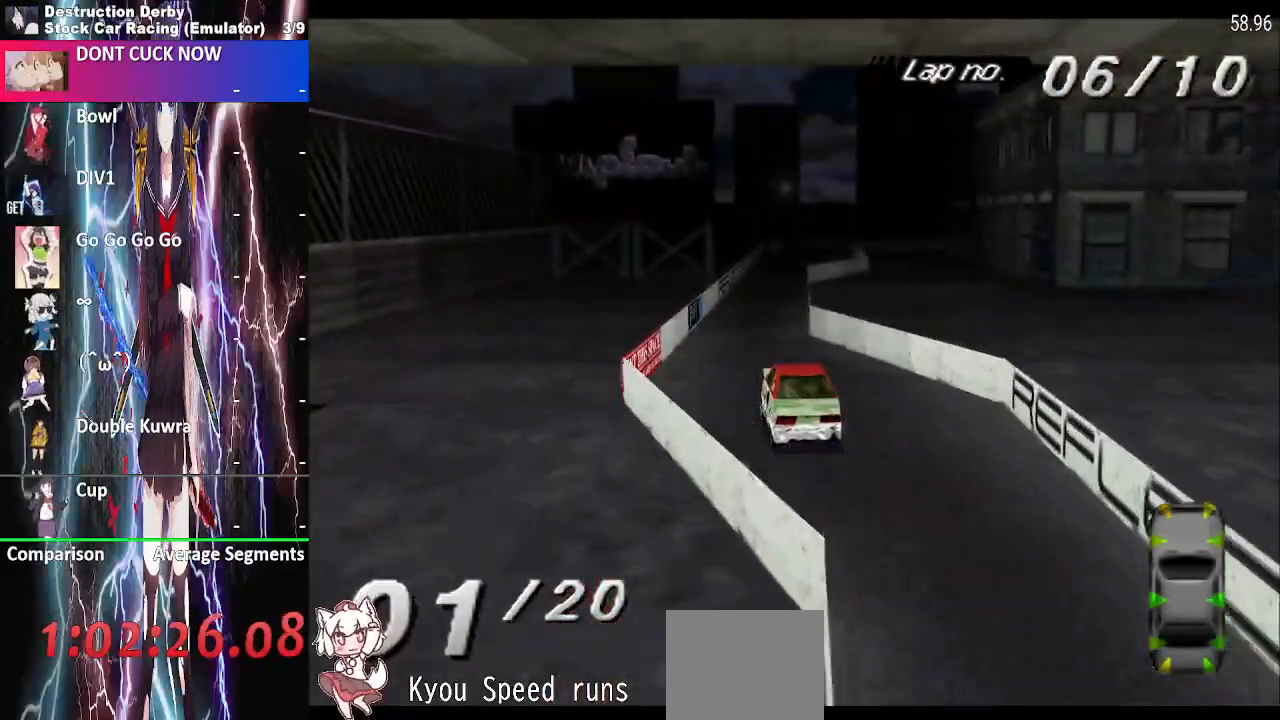
{"buttons": ["CROSS", "DPAD_LEFT"], "events": [[100, "DPAD_RIGHT", "down"], [300, "DPAD_RIGHT", "up"]]}
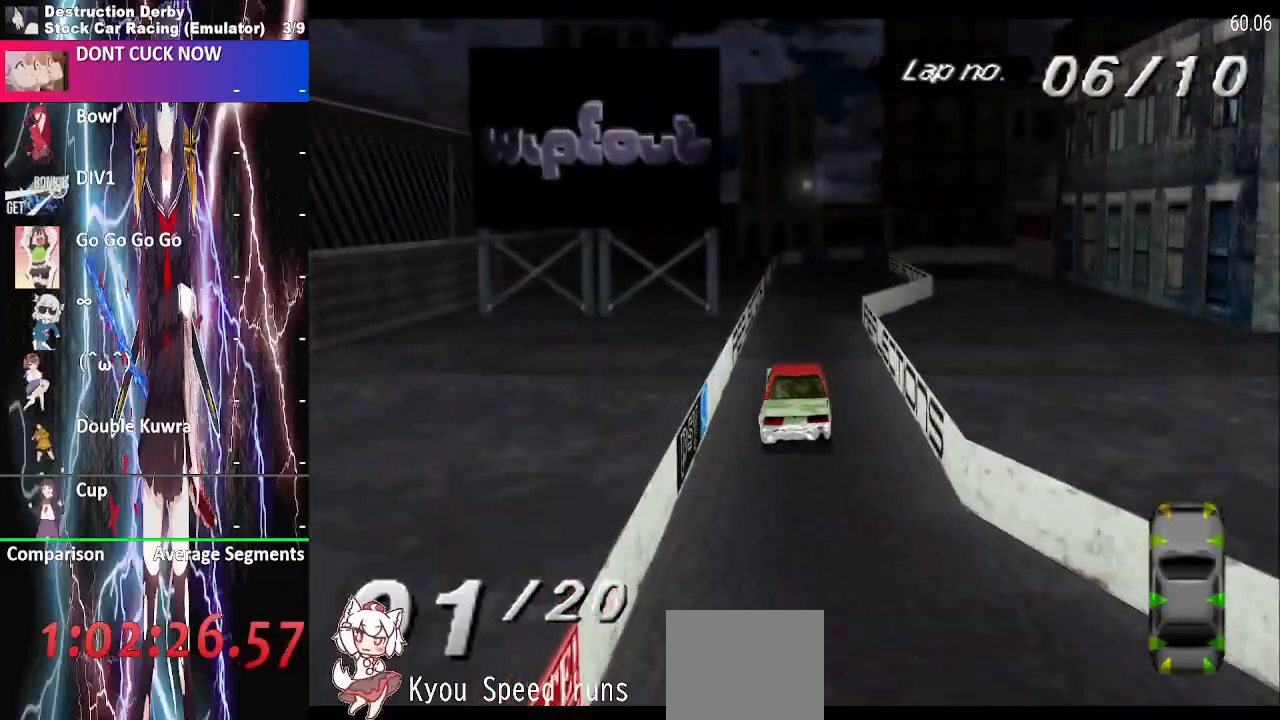
{"buttons": ["CROSS", "DPAD_LEFT"], "events": []}